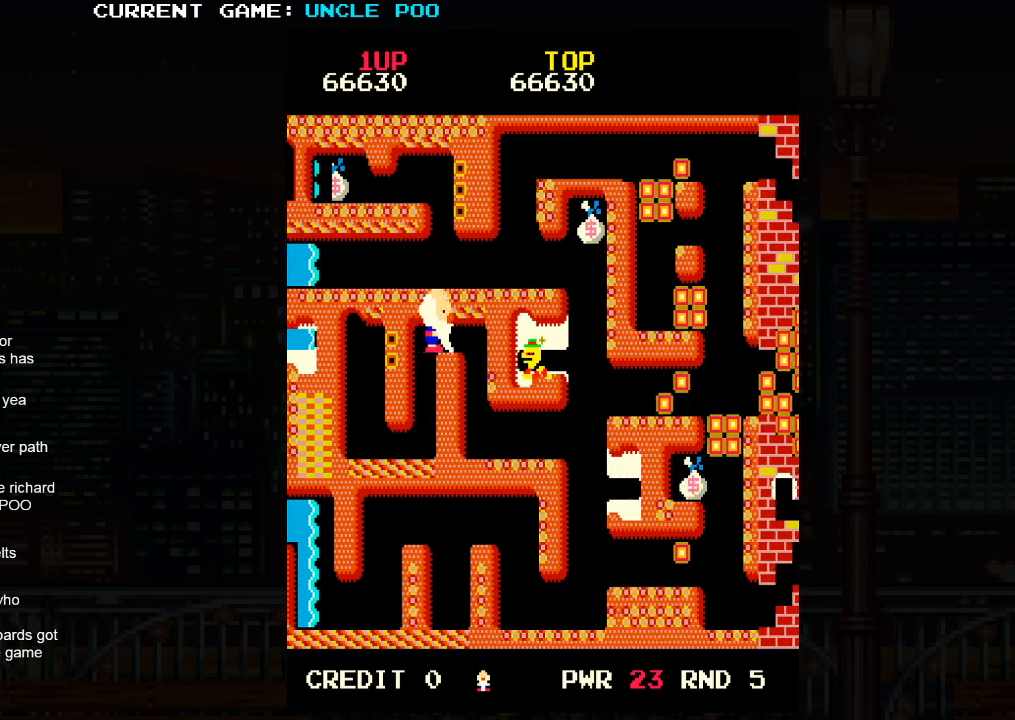
Gameplay with a controller (arcade stick); each line is a JSON object with the inputs held at the frame after it. "events" lists button and stick changes between this image and that frame as [ms after this image, input, new state], when the widget could be followed in between. Not read: L3 R3.
{"buttons": [], "left_stick": "down", "events": [[134, "left_stick", "down-right"], [267, "left_stick", "down"]]}
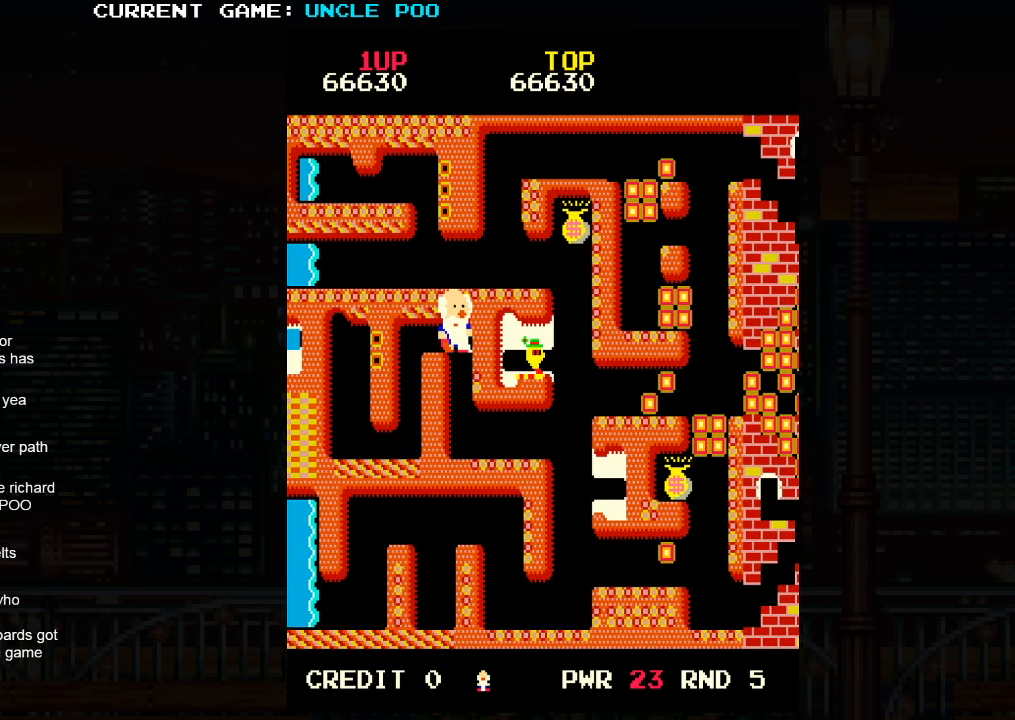
{"buttons": [], "left_stick": "down", "events": [[117, "left_stick", "down-right"], [317, "left_stick", "down"]]}
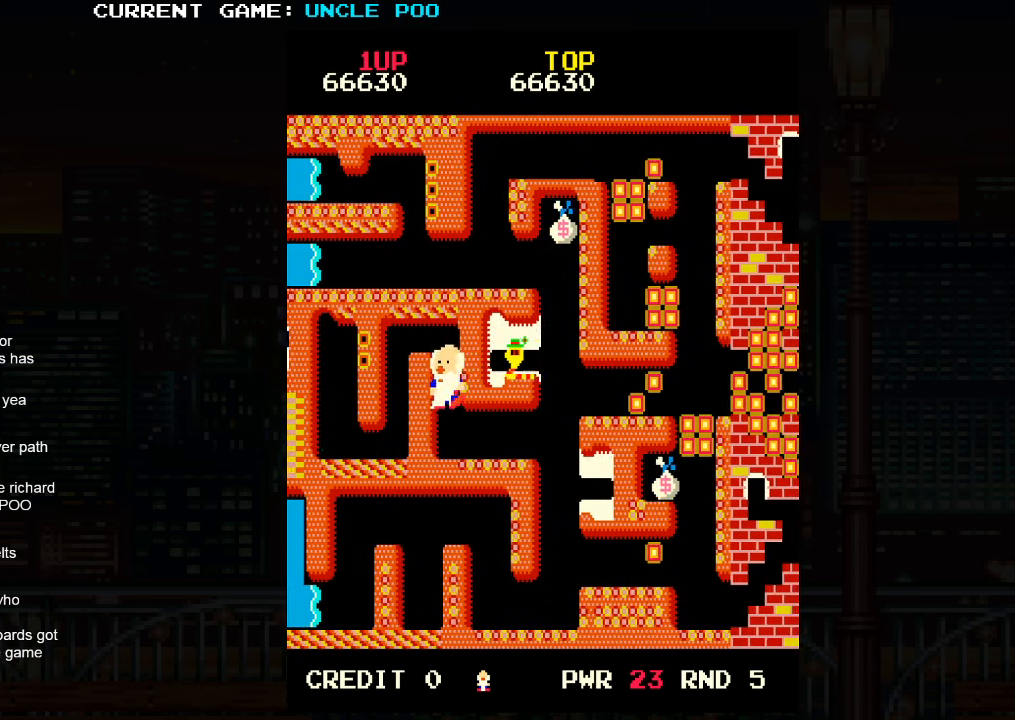
{"buttons": [], "left_stick": "right", "events": [[100, "left_stick", "down-right"], [384, "left_stick", "right"]]}
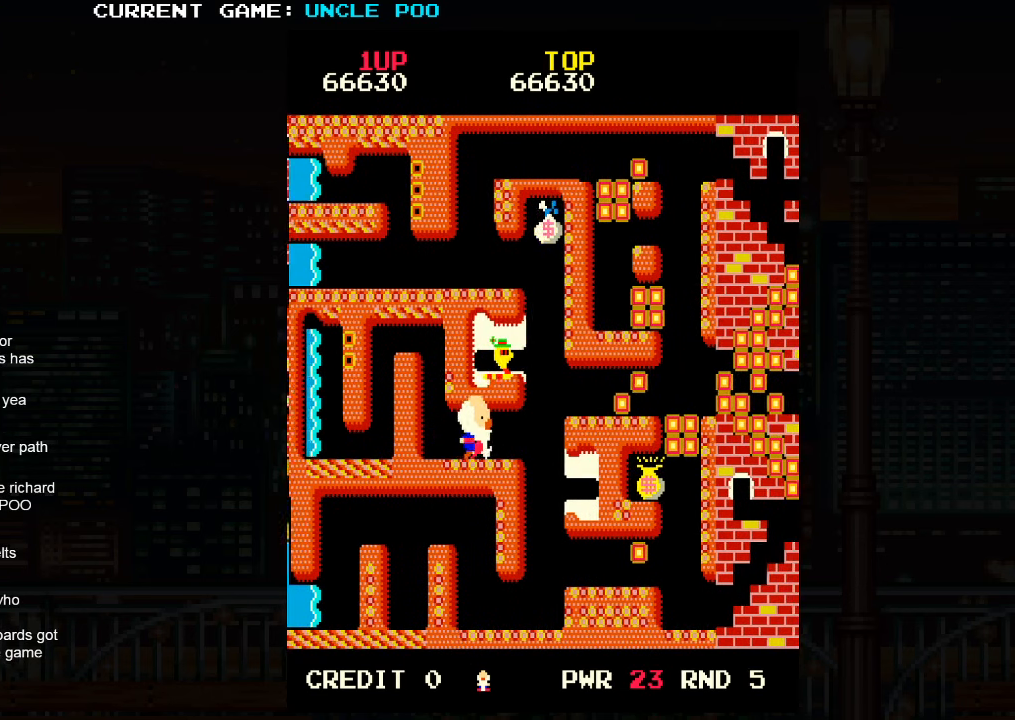
{"buttons": [], "left_stick": "right", "events": []}
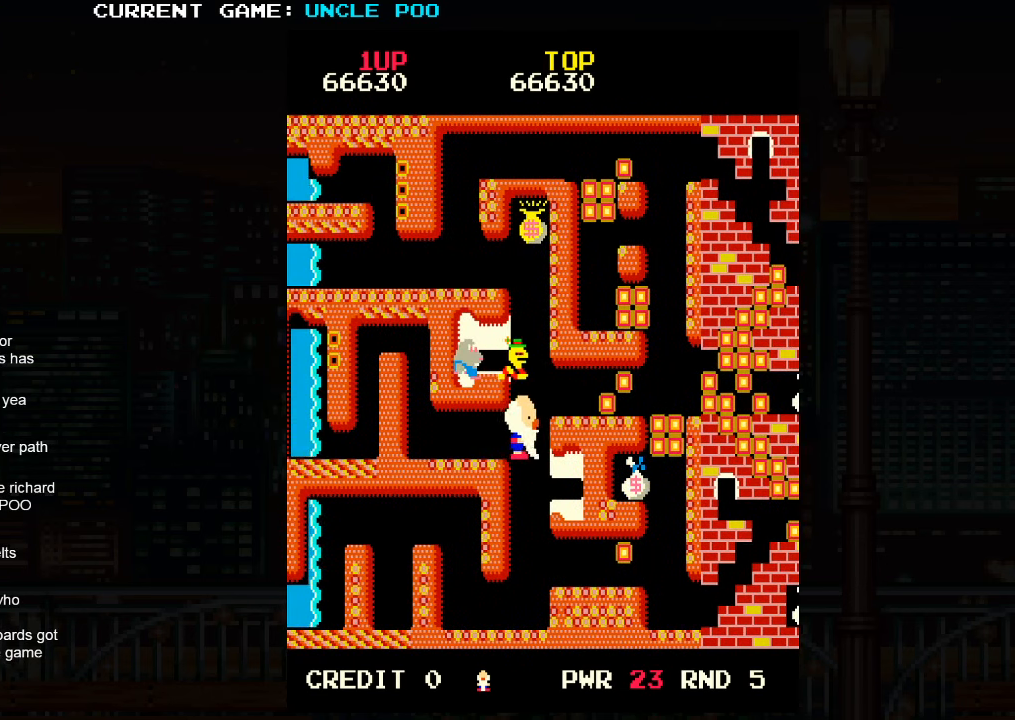
{"buttons": [], "left_stick": "down", "events": [[34, "left_stick", "down"], [84, "SQUARE", "down"], [150, "left_stick", "center"], [184, "SQUARE", "up"], [484, "left_stick", "down"]]}
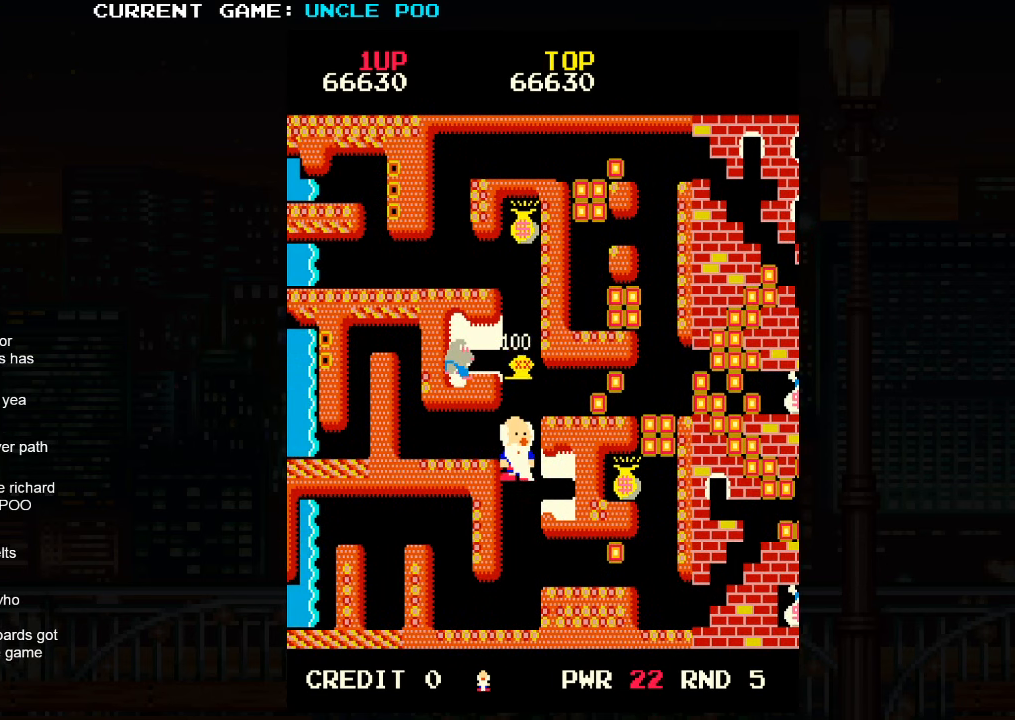
{"buttons": [], "left_stick": "down", "events": []}
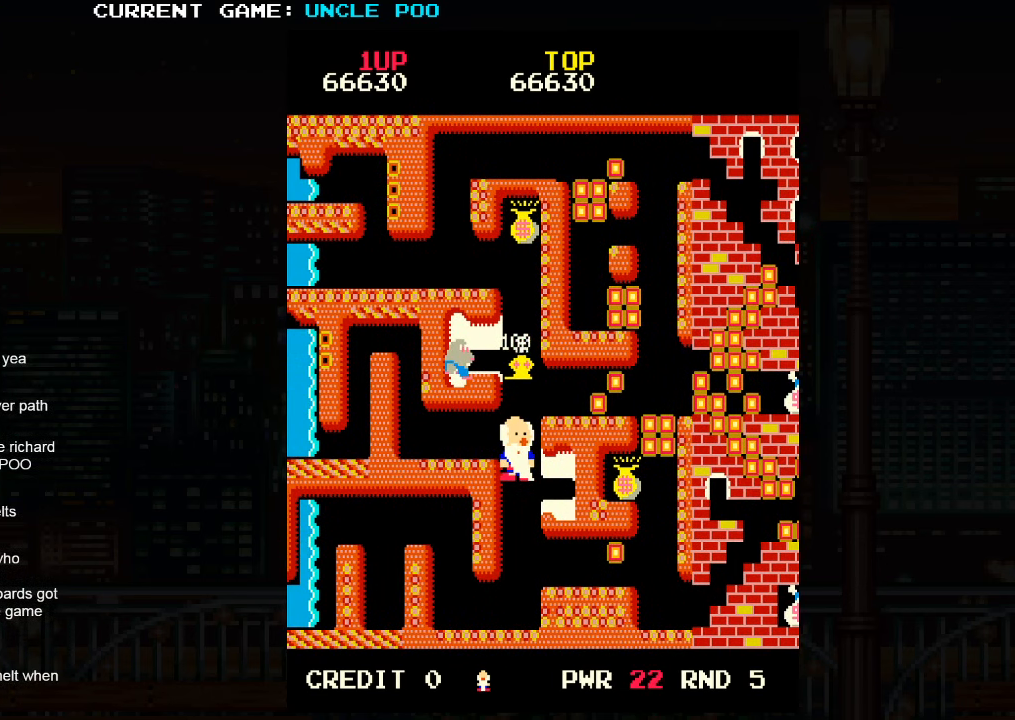
{"buttons": [], "left_stick": "down-right", "events": [[384, "left_stick", "down-right"]]}
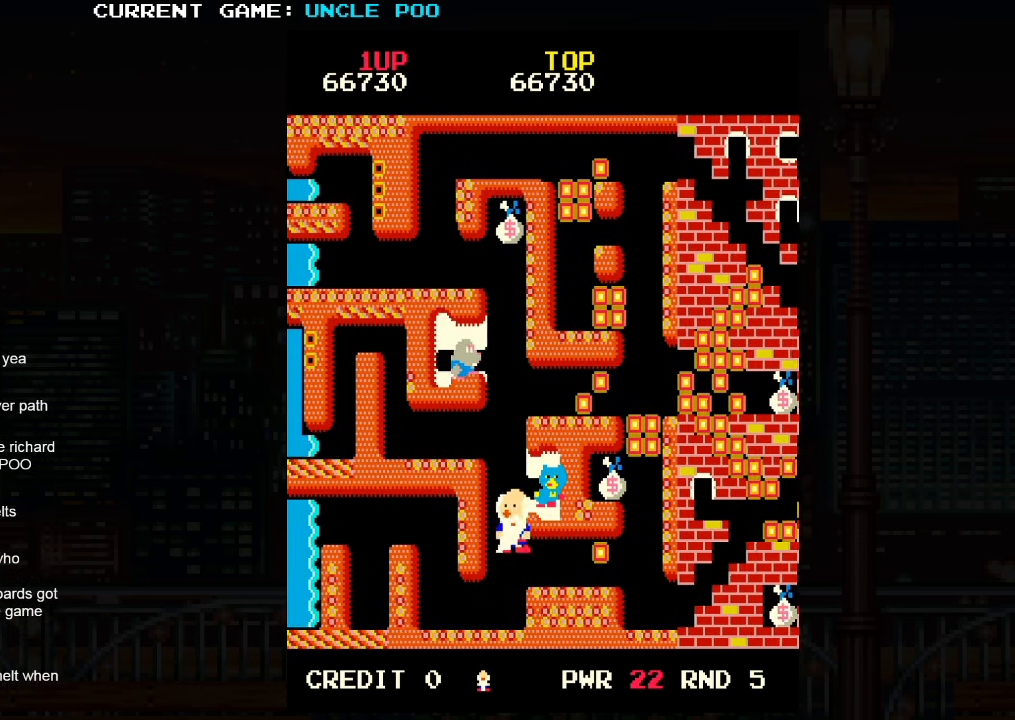
{"buttons": [], "left_stick": "right", "events": [[234, "left_stick", "right"]]}
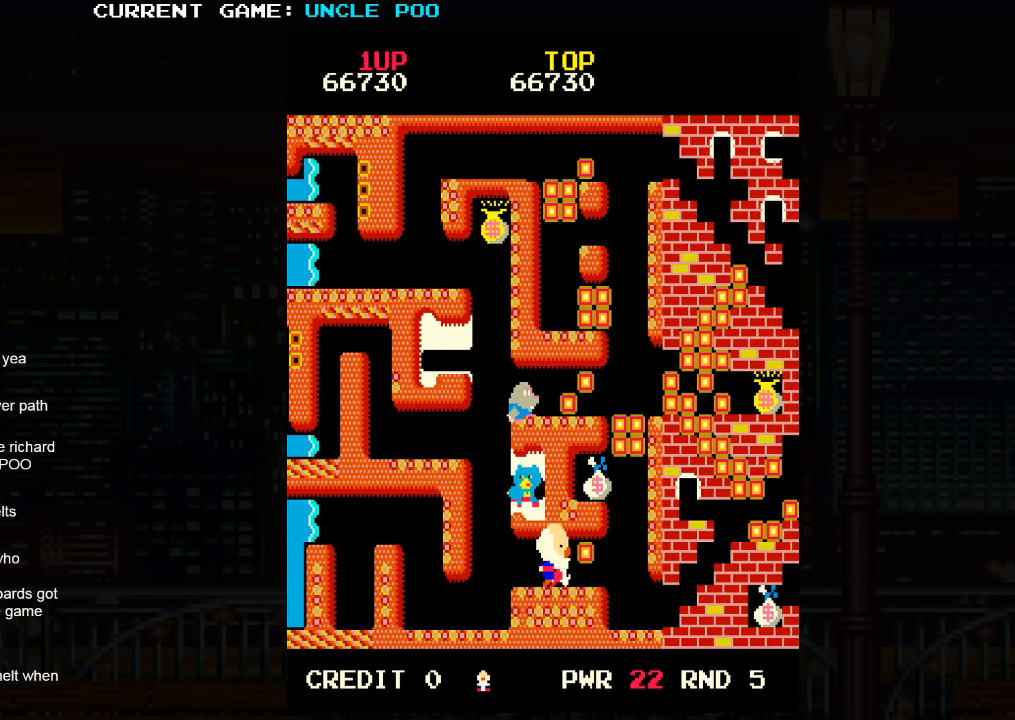
{"buttons": [], "left_stick": "up-right", "events": [[434, "left_stick", "up-right"]]}
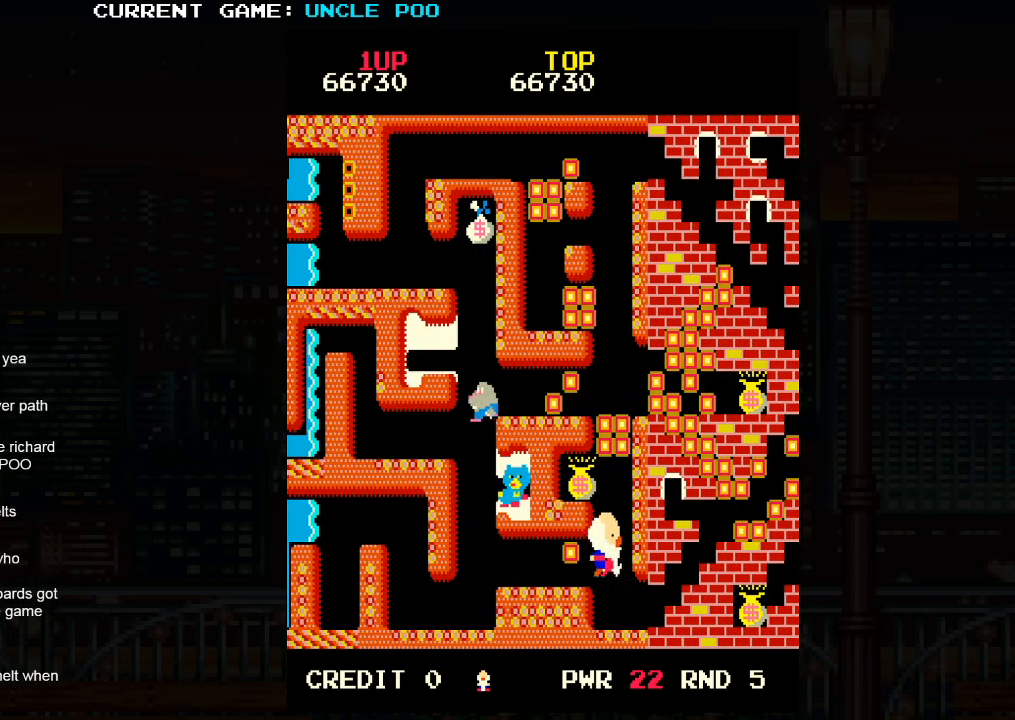
{"buttons": [], "left_stick": "up-left", "events": [[84, "left_stick", "up"], [367, "left_stick", "up-left"]]}
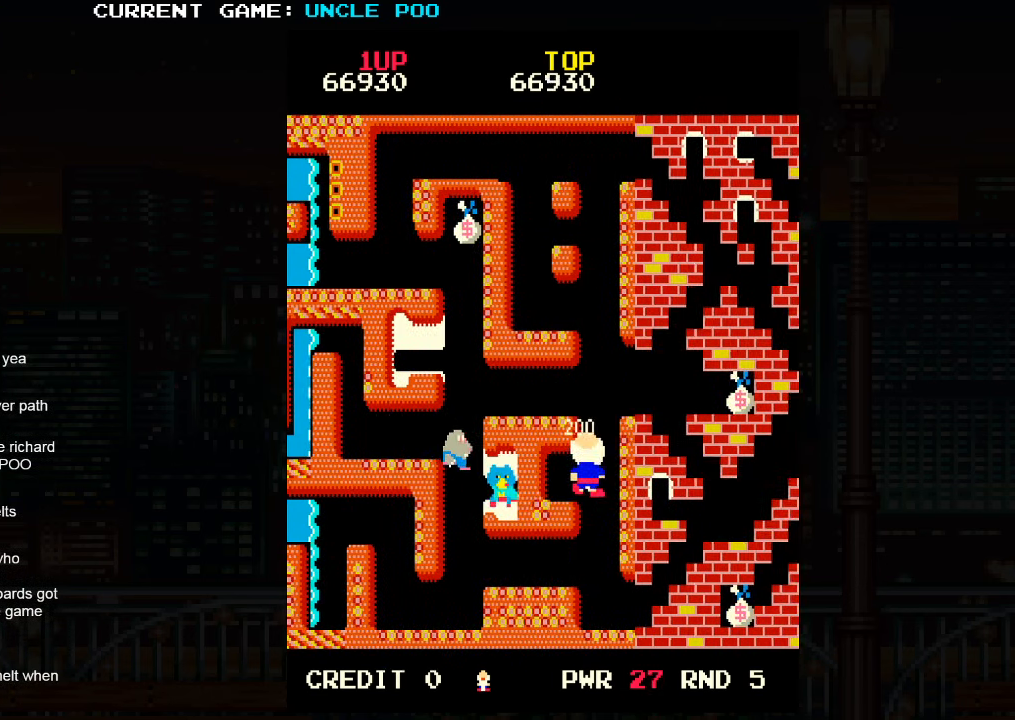
{"buttons": [], "left_stick": "up-right", "events": [[33, "left_stick", "up-right"]]}
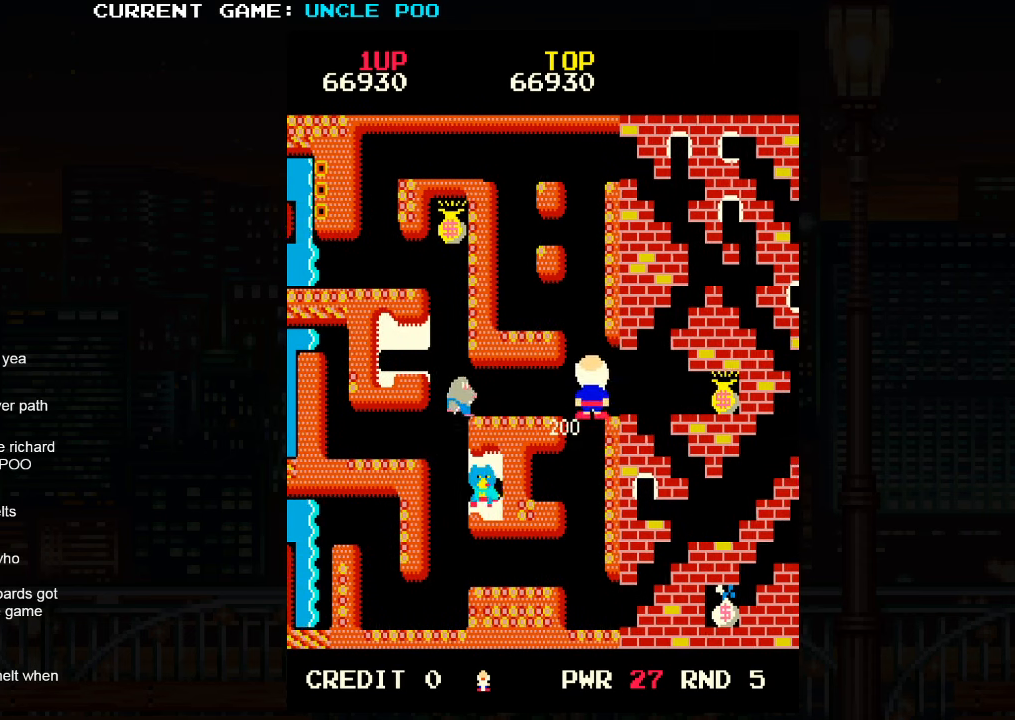
{"buttons": [], "left_stick": "right", "events": [[150, "left_stick", "right"]]}
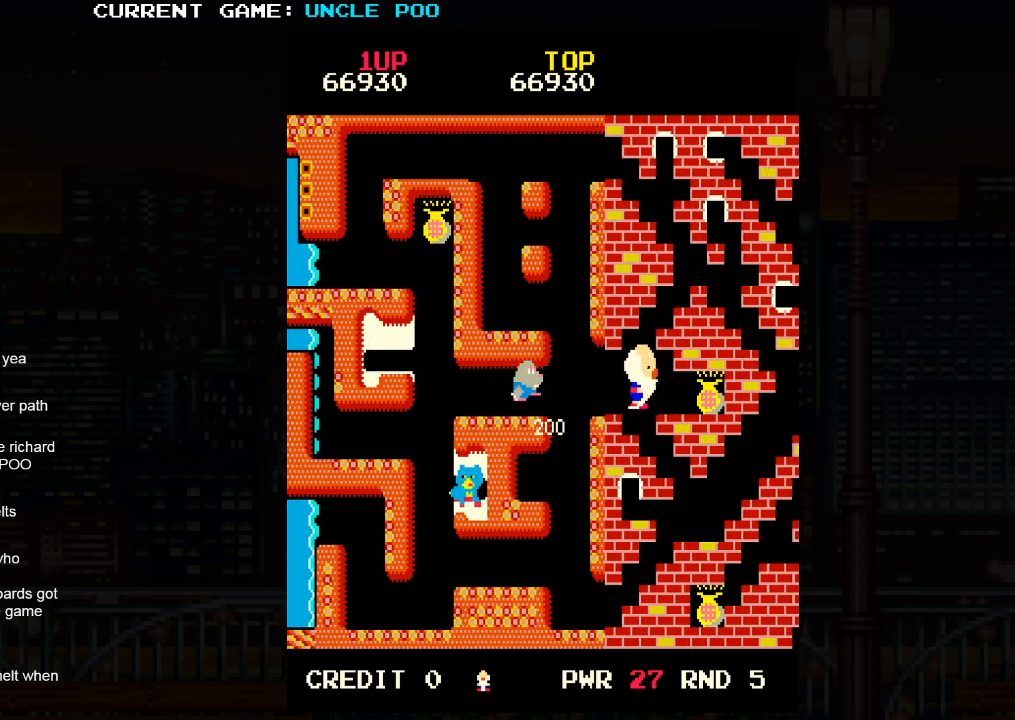
{"buttons": [], "left_stick": "right", "events": [[50, "SQUARE", "down"], [133, "SQUARE", "up"]]}
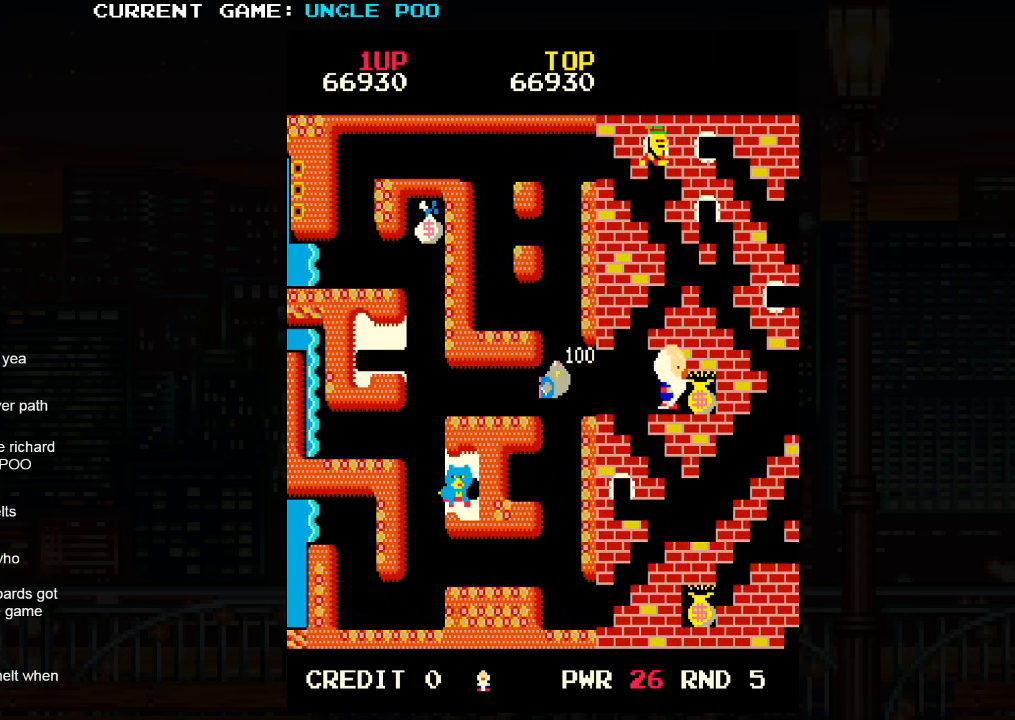
{"buttons": [], "left_stick": "left", "events": [[116, "left_stick", "center"], [183, "left_stick", "left"]]}
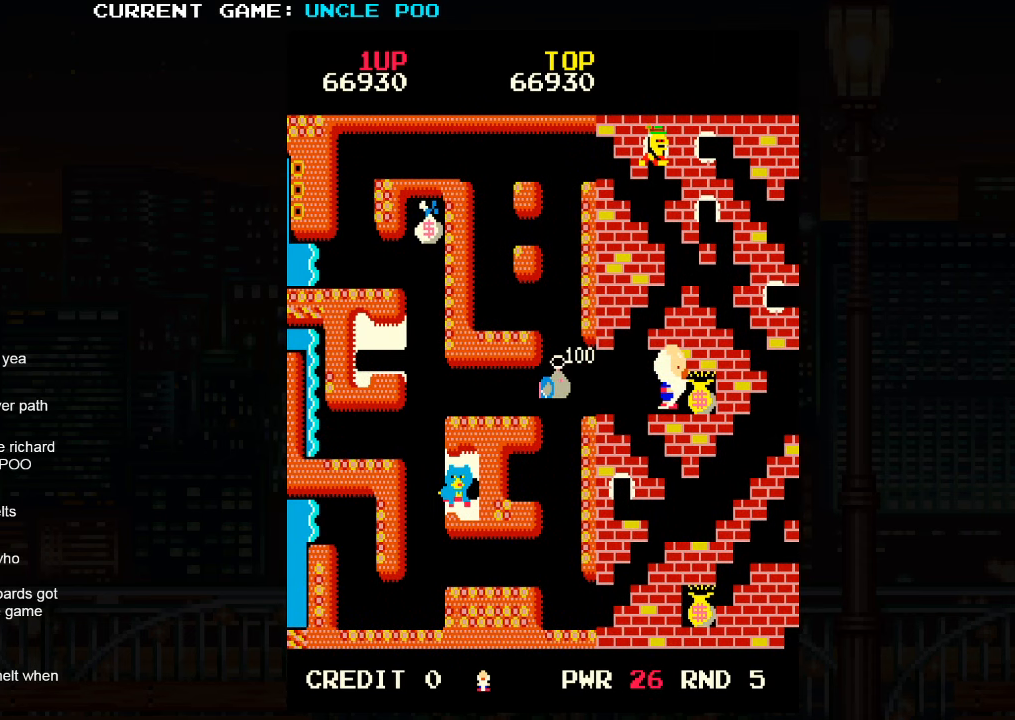
{"buttons": [], "left_stick": "down-left"}
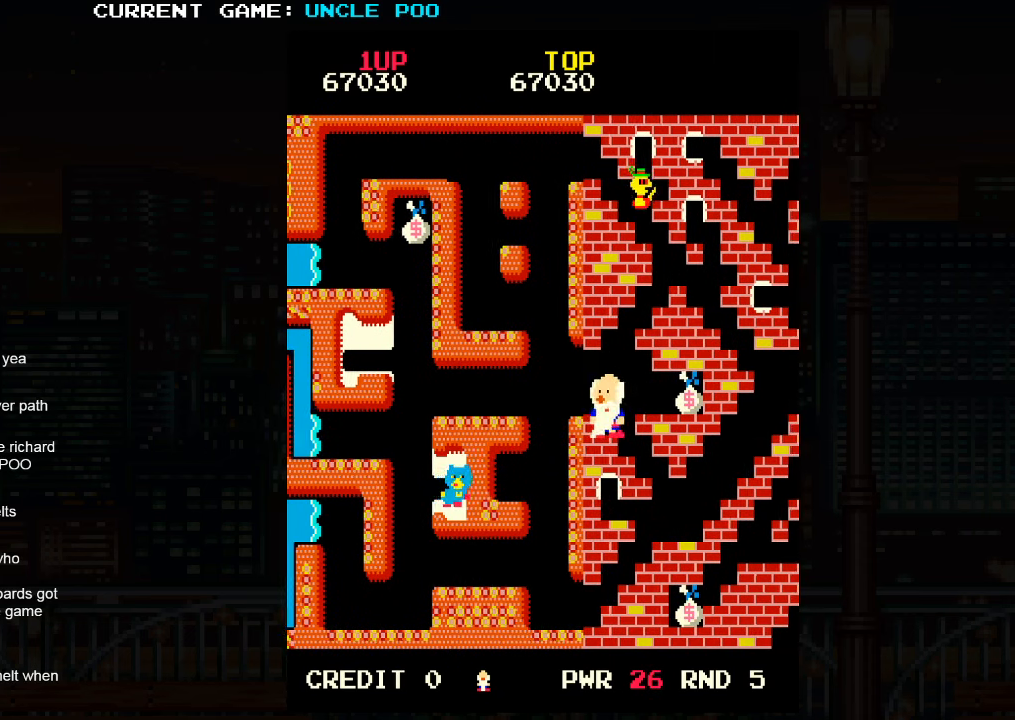
{"buttons": [], "left_stick": "right", "events": [[50, "left_stick", "down-right"], [133, "left_stick", "up"], [250, "left_stick", "up-right"], [366, "left_stick", "right"]]}
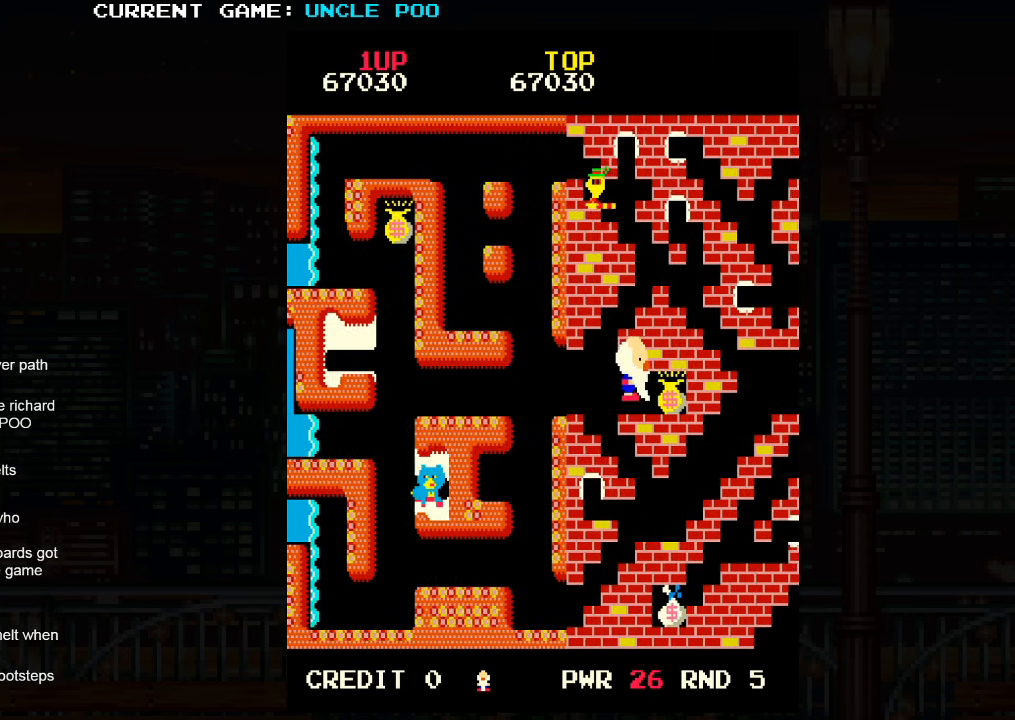
{"buttons": [], "left_stick": "left", "events": [[316, "left_stick", "left"]]}
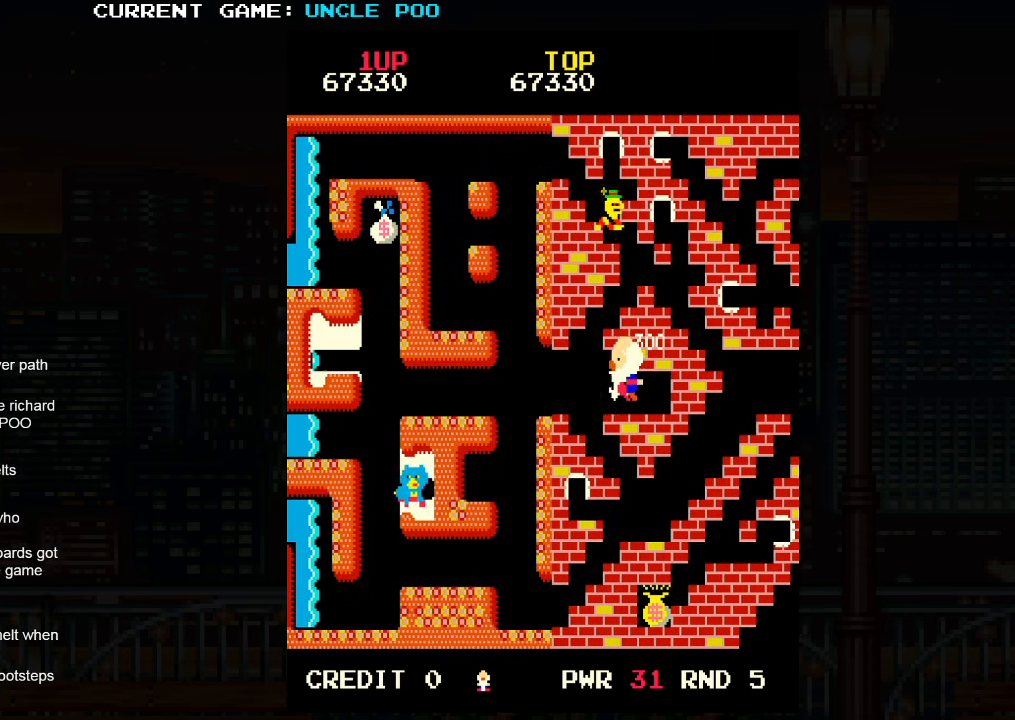
{"buttons": [], "left_stick": "down-right"}
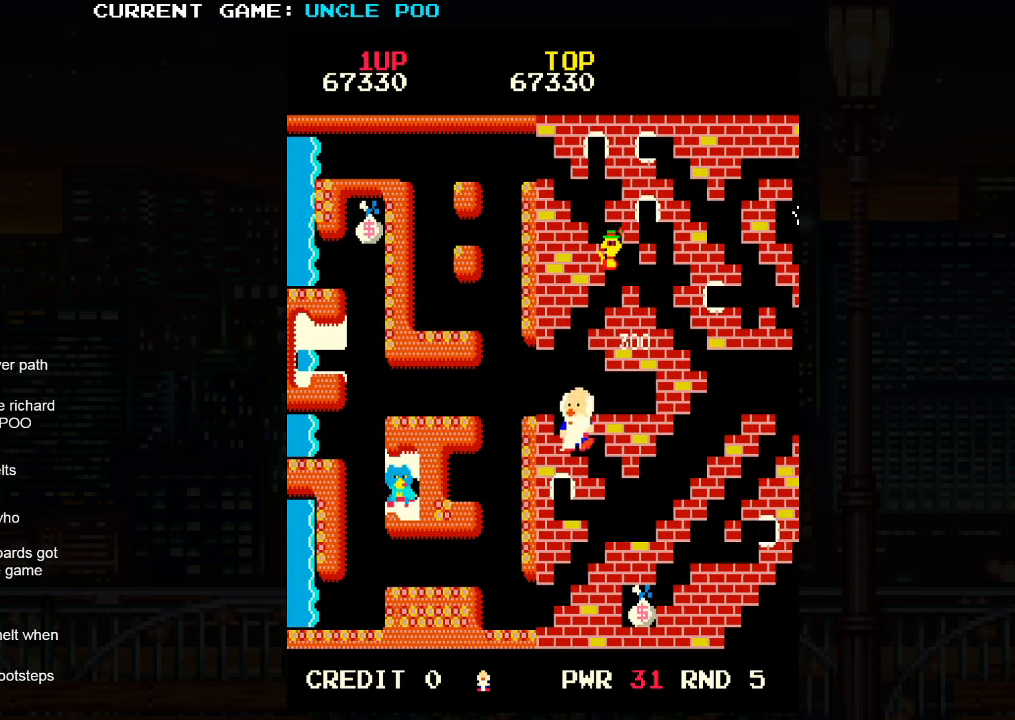
{"buttons": [], "left_stick": "down-right", "events": []}
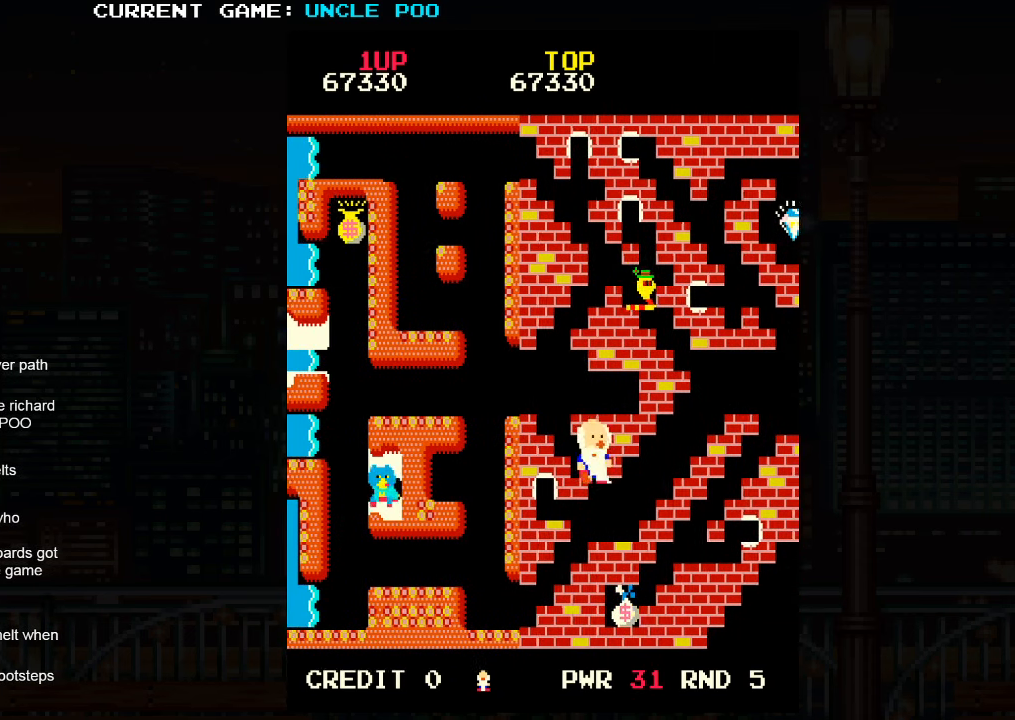
{"buttons": [], "left_stick": "up-right", "events": [[116, "left_stick", "right"], [433, "left_stick", "up-right"]]}
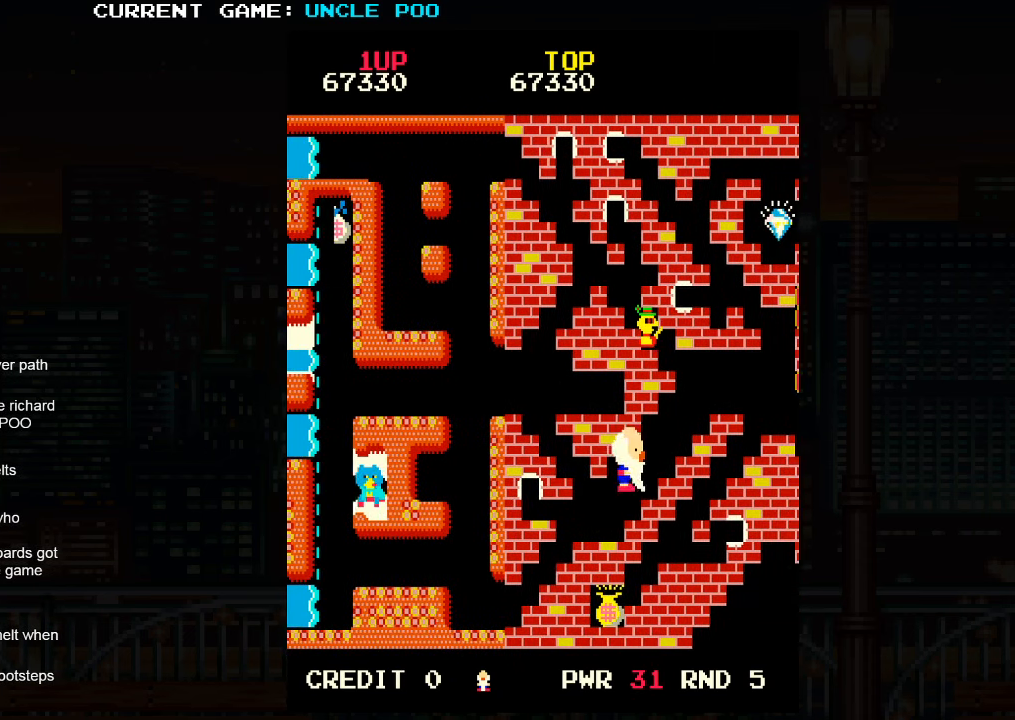
{"buttons": [], "left_stick": "down-right", "events": [[500, "left_stick", "down-right"]]}
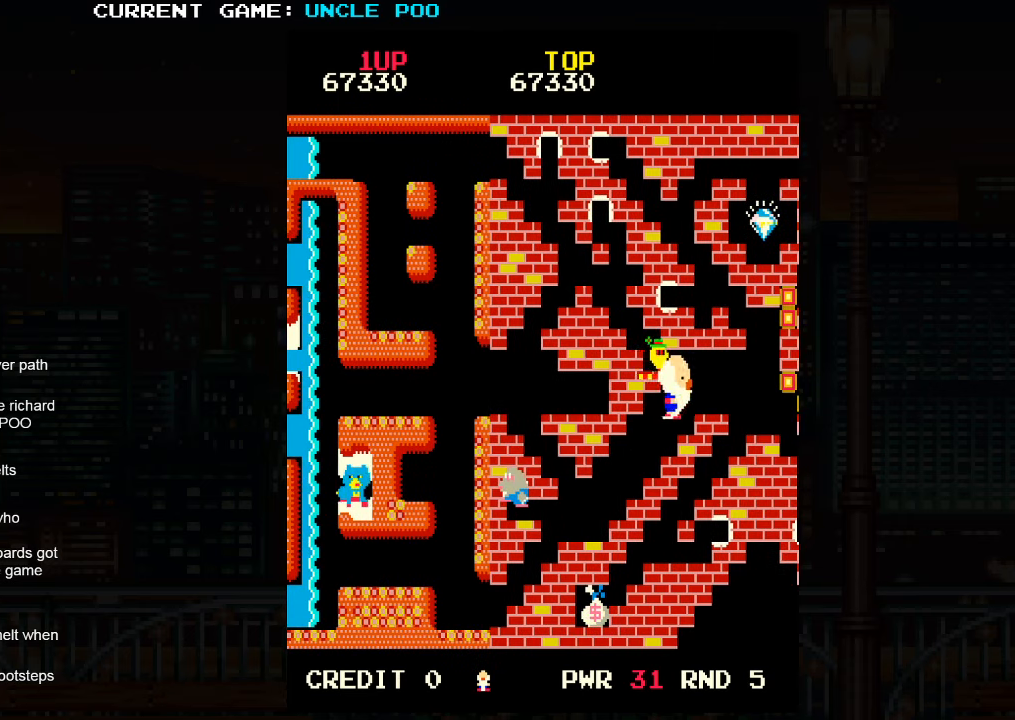
{"buttons": [], "left_stick": "center", "events": [[17, "left_stick", "down"], [50, "SQUARE", "down"], [133, "SQUARE", "up"], [183, "left_stick", "center"]]}
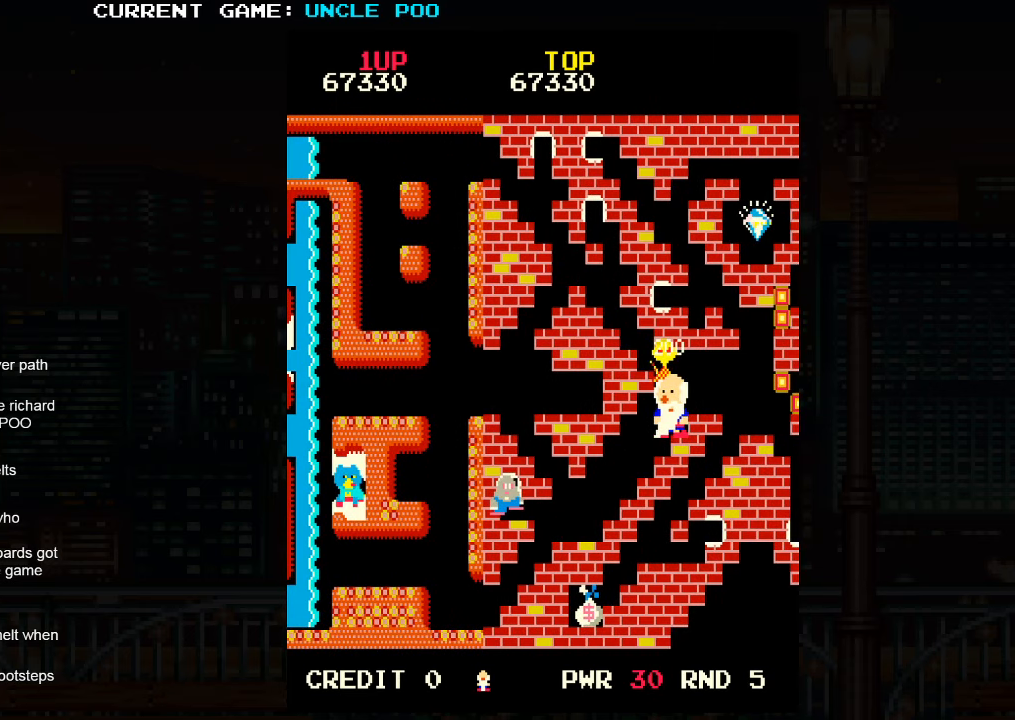
{"buttons": [], "left_stick": "up-right", "events": [[33, "left_stick", "up-right"]]}
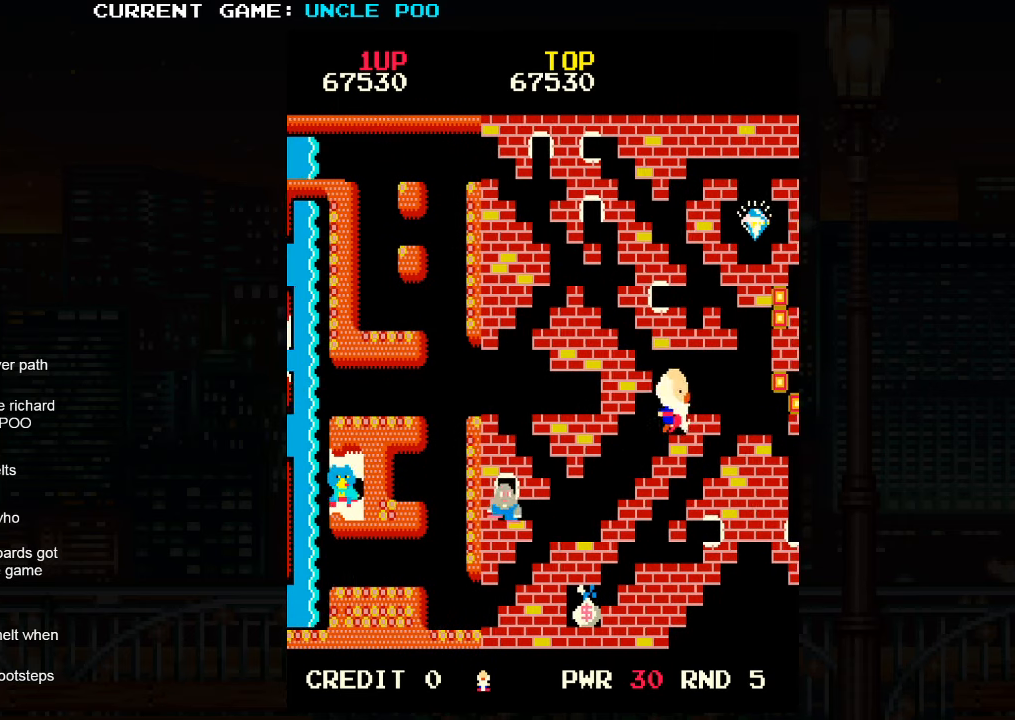
{"buttons": [], "left_stick": "right", "events": [[350, "left_stick", "right"]]}
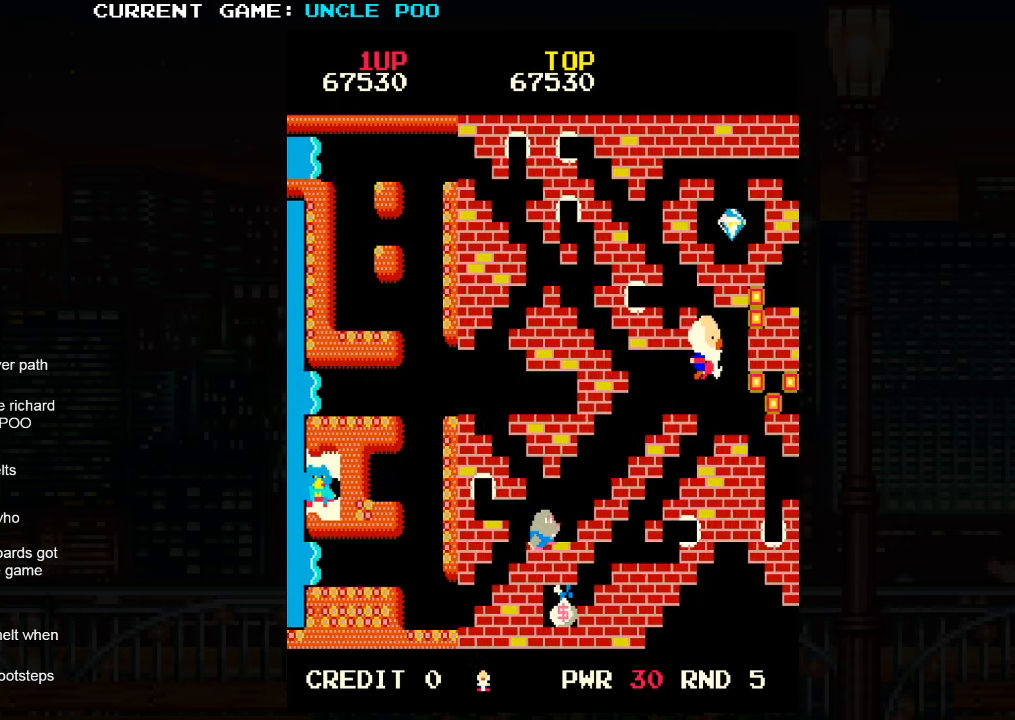
{"buttons": [], "left_stick": "up-left", "events": [[50, "left_stick", "up-right"], [350, "left_stick", "up-left"]]}
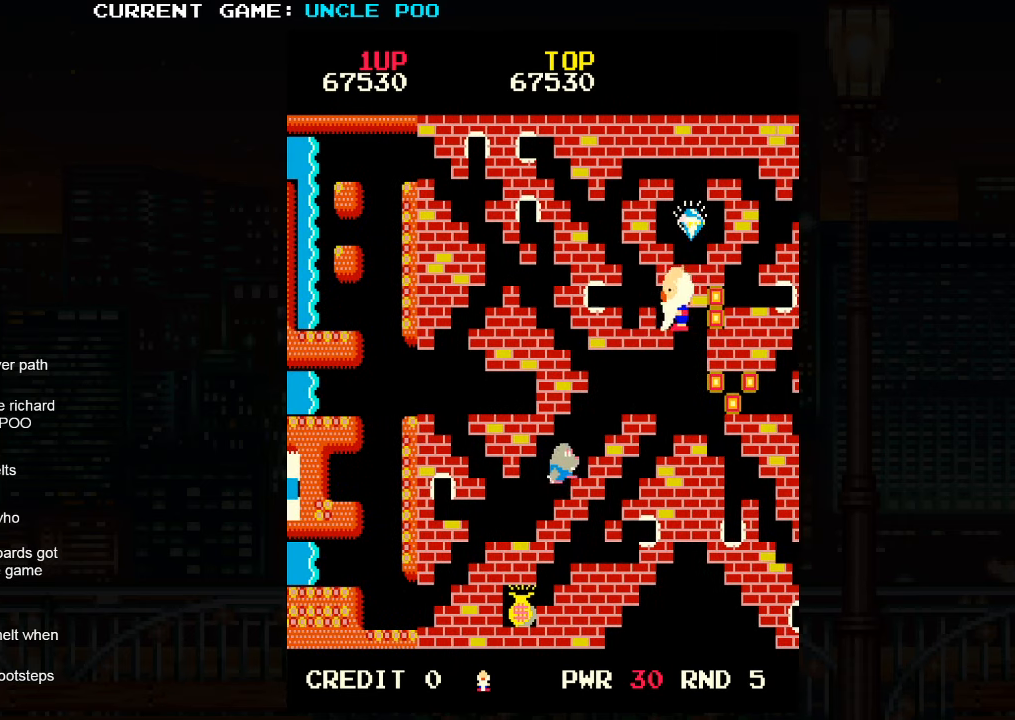
{"buttons": ["TRIANGLE"], "left_stick": "up-left", "events": [[433, "TRIANGLE", "down"]]}
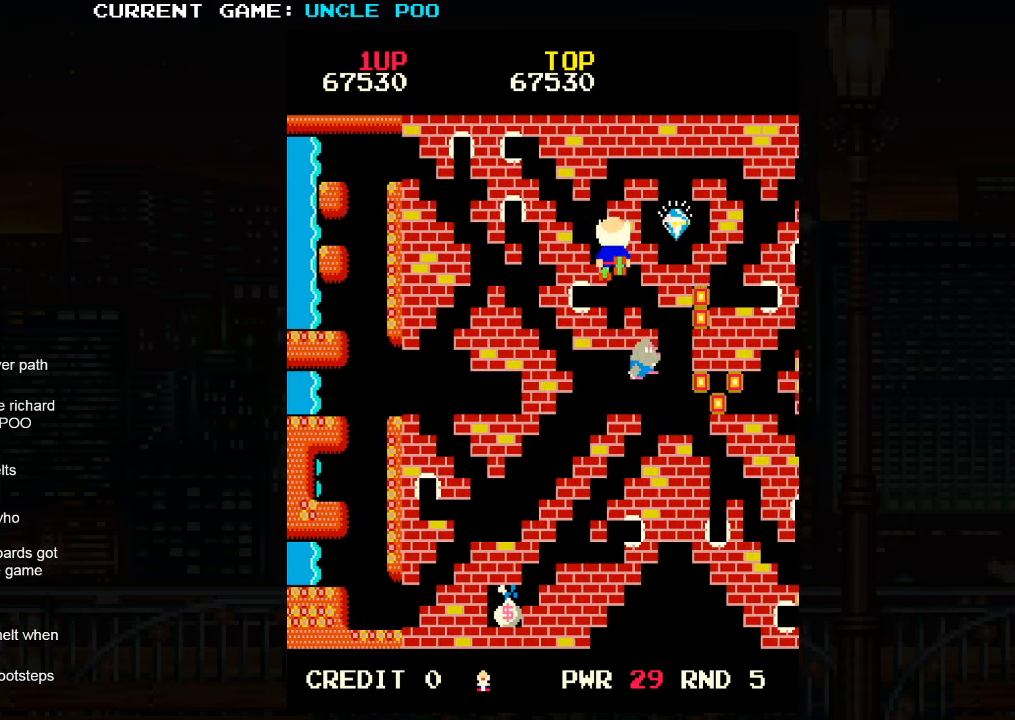
{"buttons": [], "left_stick": "up-right", "events": [[217, "left_stick", "up-right"], [467, "TRIANGLE", "up"]]}
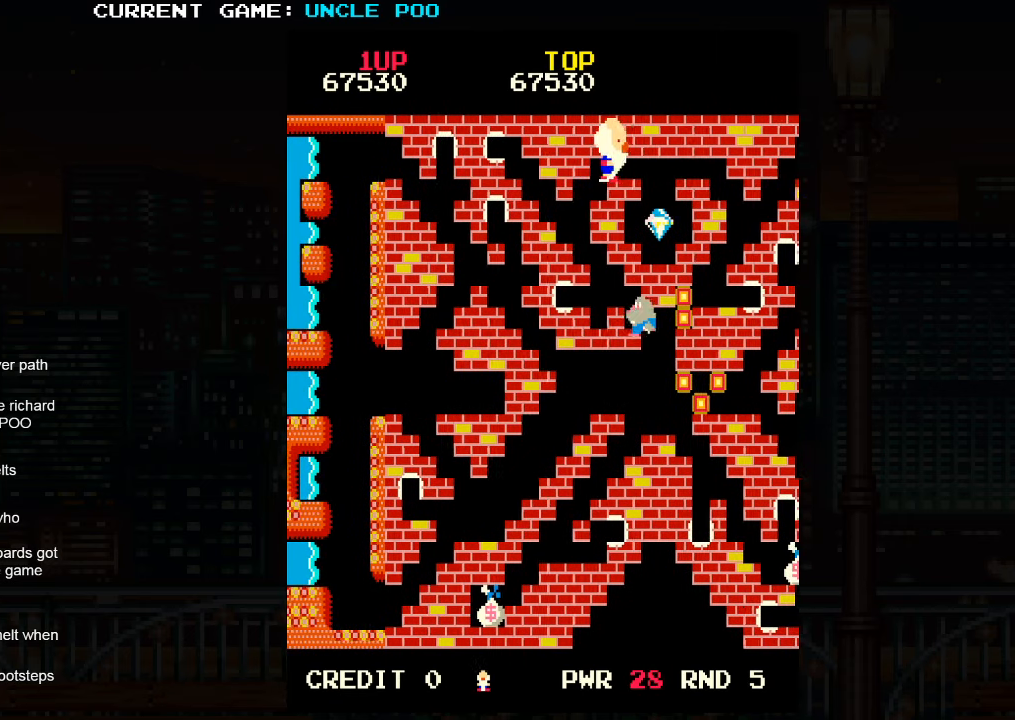
{"buttons": [], "left_stick": "down", "events": [[150, "left_stick", "down-right"], [350, "left_stick", "down"]]}
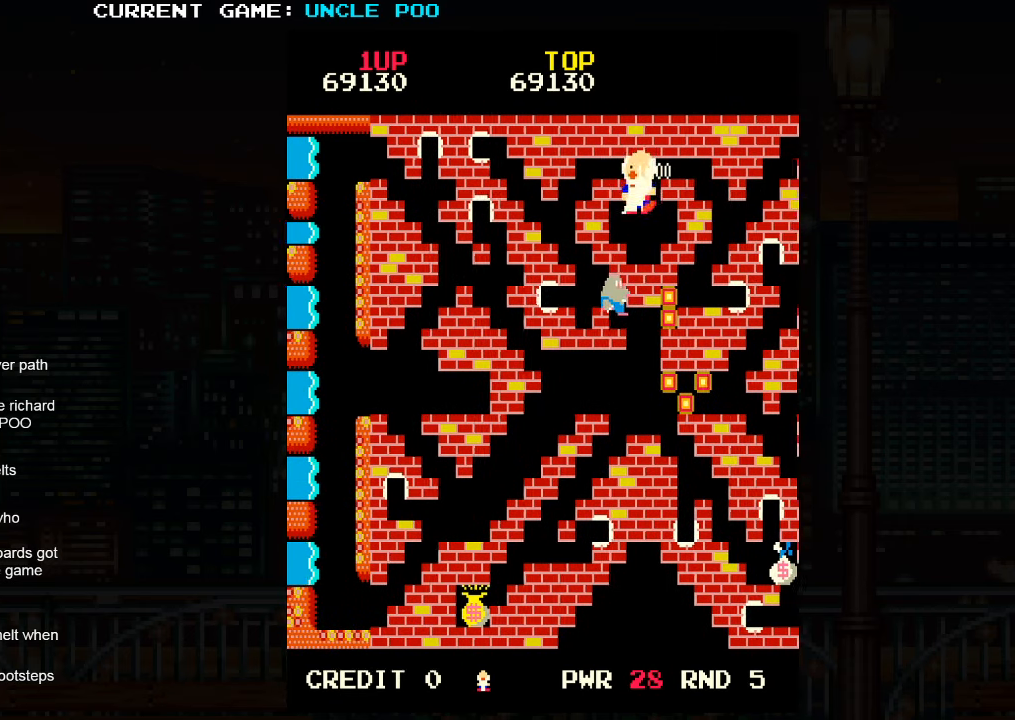
{"buttons": [], "left_stick": "right", "events": [[50, "left_stick", "center"], [117, "left_stick", "up"], [350, "left_stick", "right"]]}